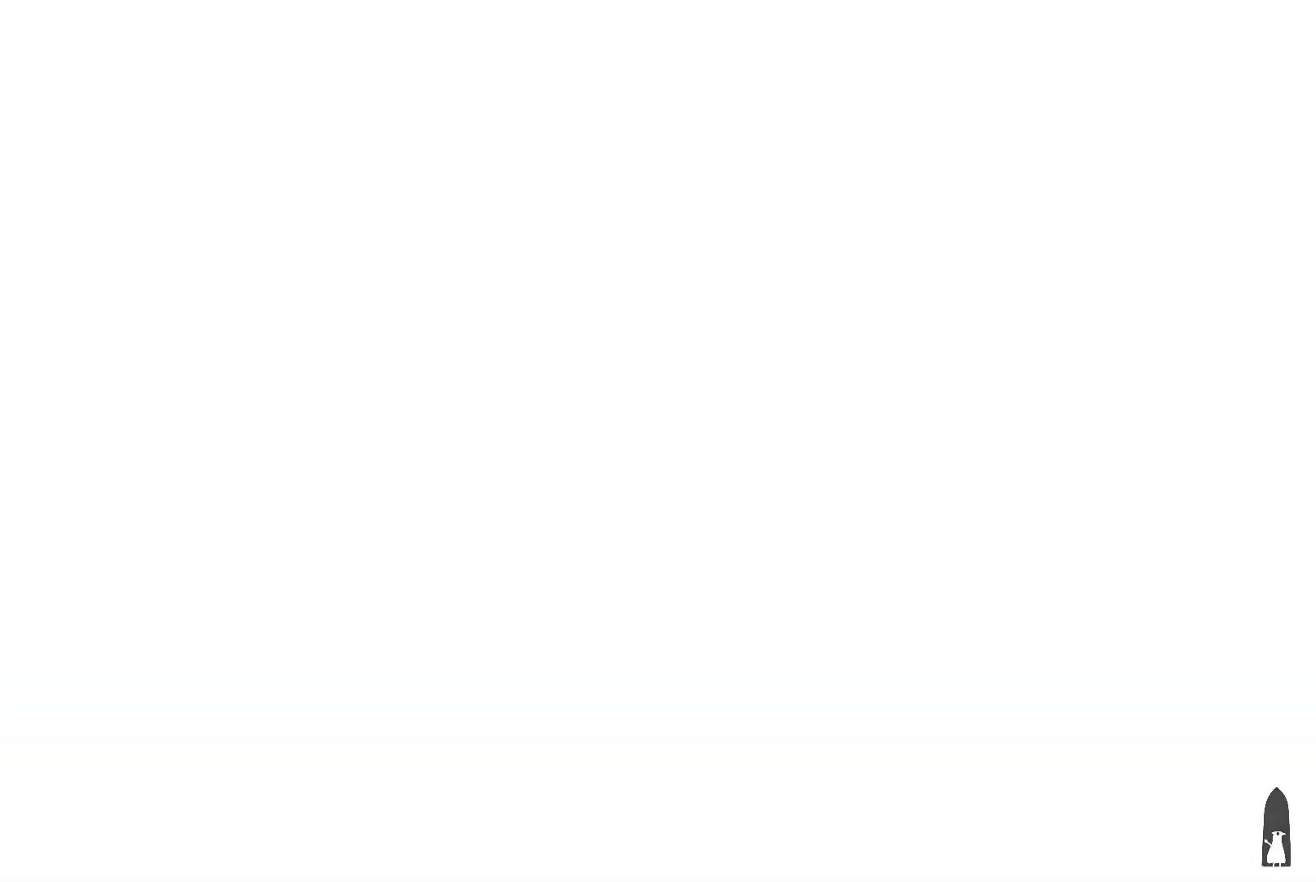
Gameplay with keyboard; each line is a JSON object with the keys held at the frame after it. "events" lists presses ("down") and releases ("up") of "a", "attack", "attack2", "d", "escape", "heavy", "heavy2", "magic", "roll", "s", "shift" and "w" between this image and that frame as [ms after this image, input, new state], when the widget could be followed in between. No other keys are recorded. Mouse input is not recorded. Key names are as the overlay labels them; some are game actions (e.g. jump) rather than physical keys.
{"keys": ["d", "w"], "events": [[67, "w", "up"], [167, "d", "up"], [233, "d", "down"], [300, "w", "down"]]}
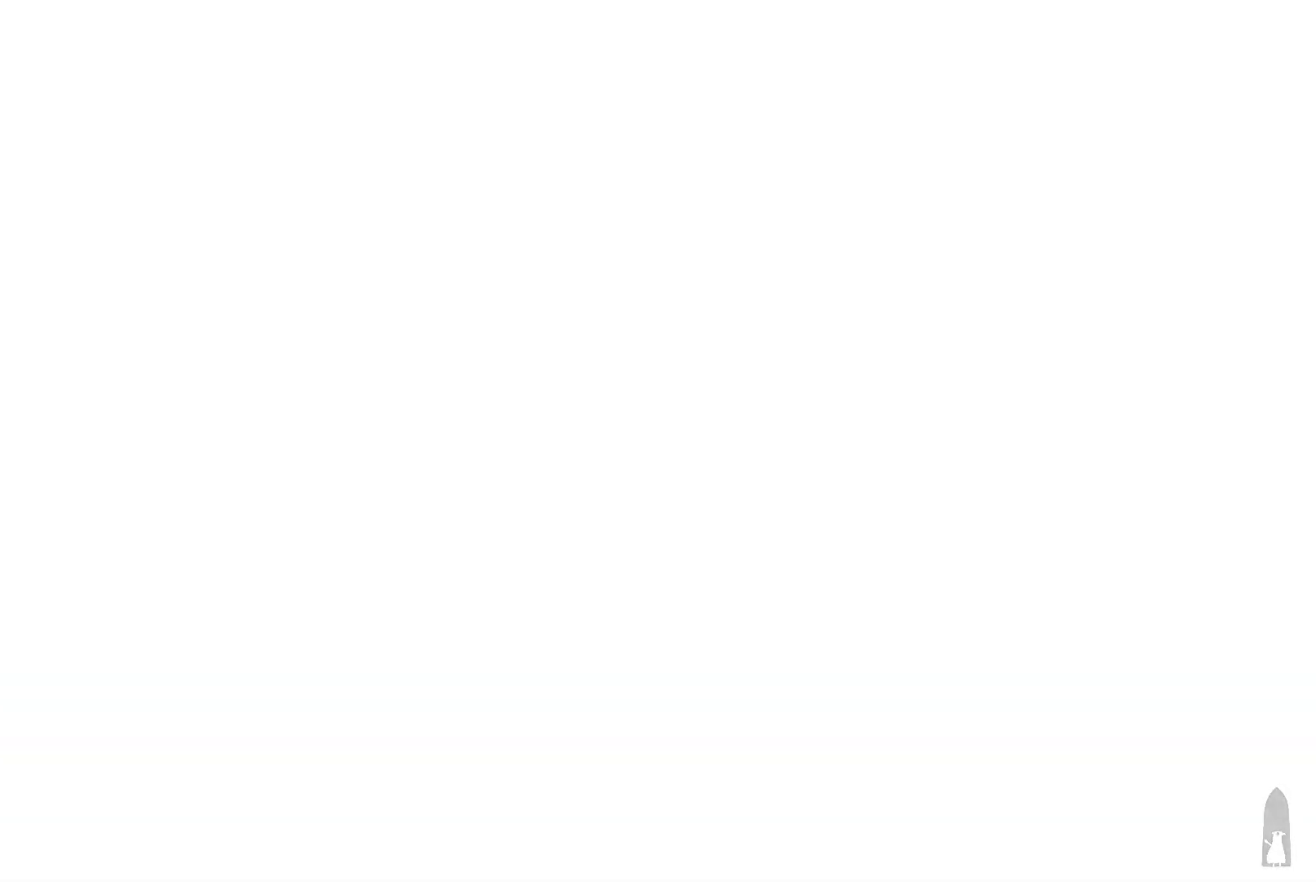
{"keys": ["d", "w"], "events": [[33, "w", "up"], [200, "w", "down"]]}
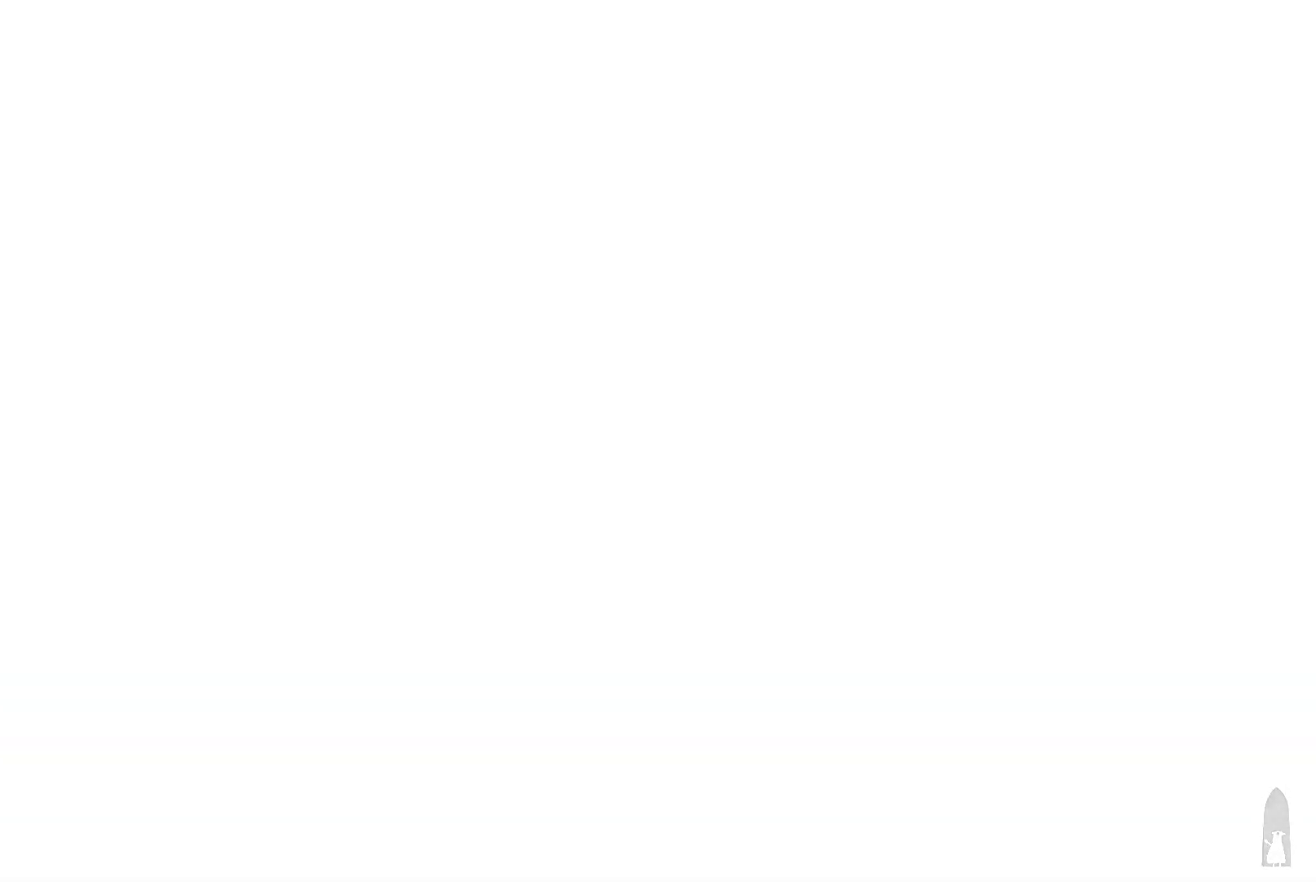
{"keys": ["d", "w"], "events": []}
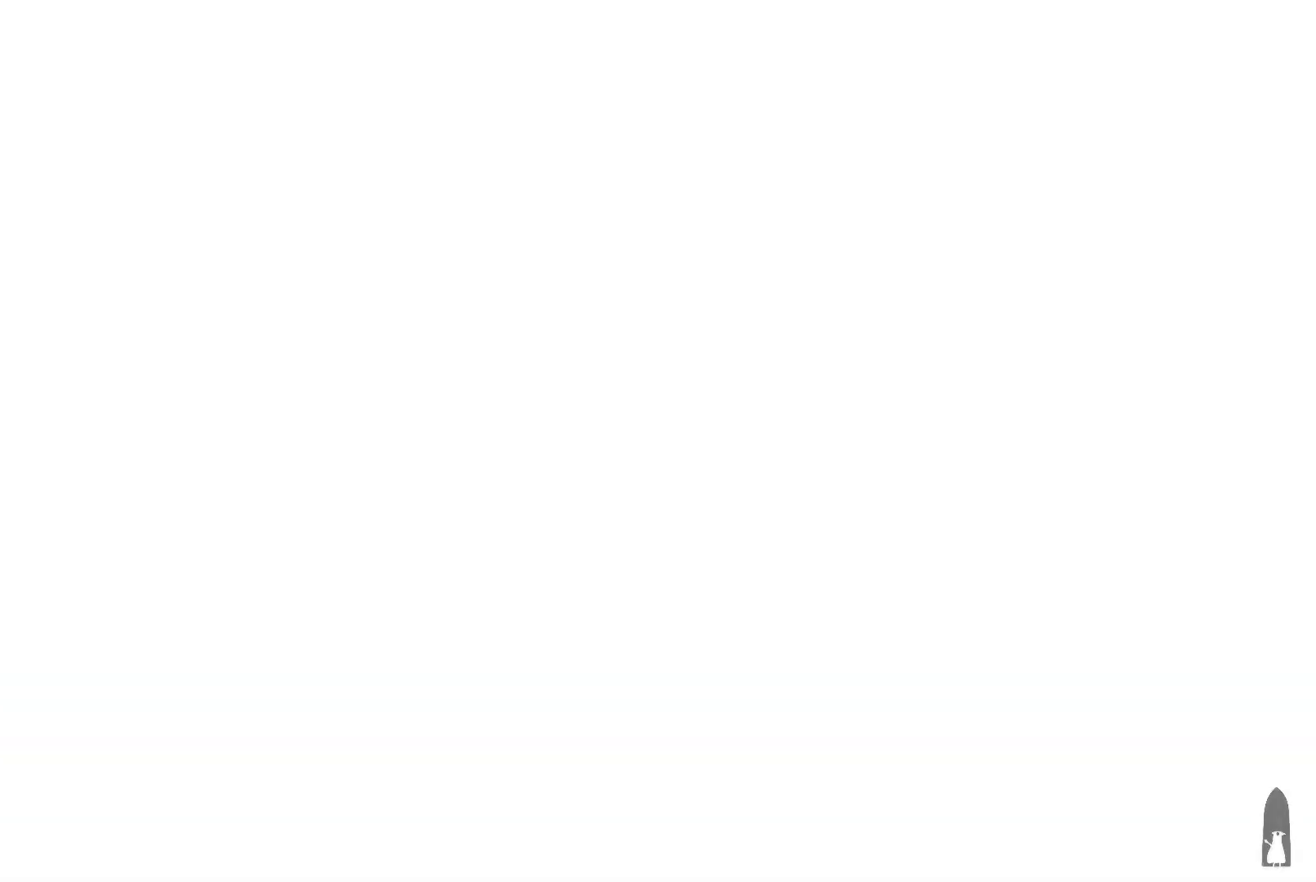
{"keys": ["d", "w"], "events": []}
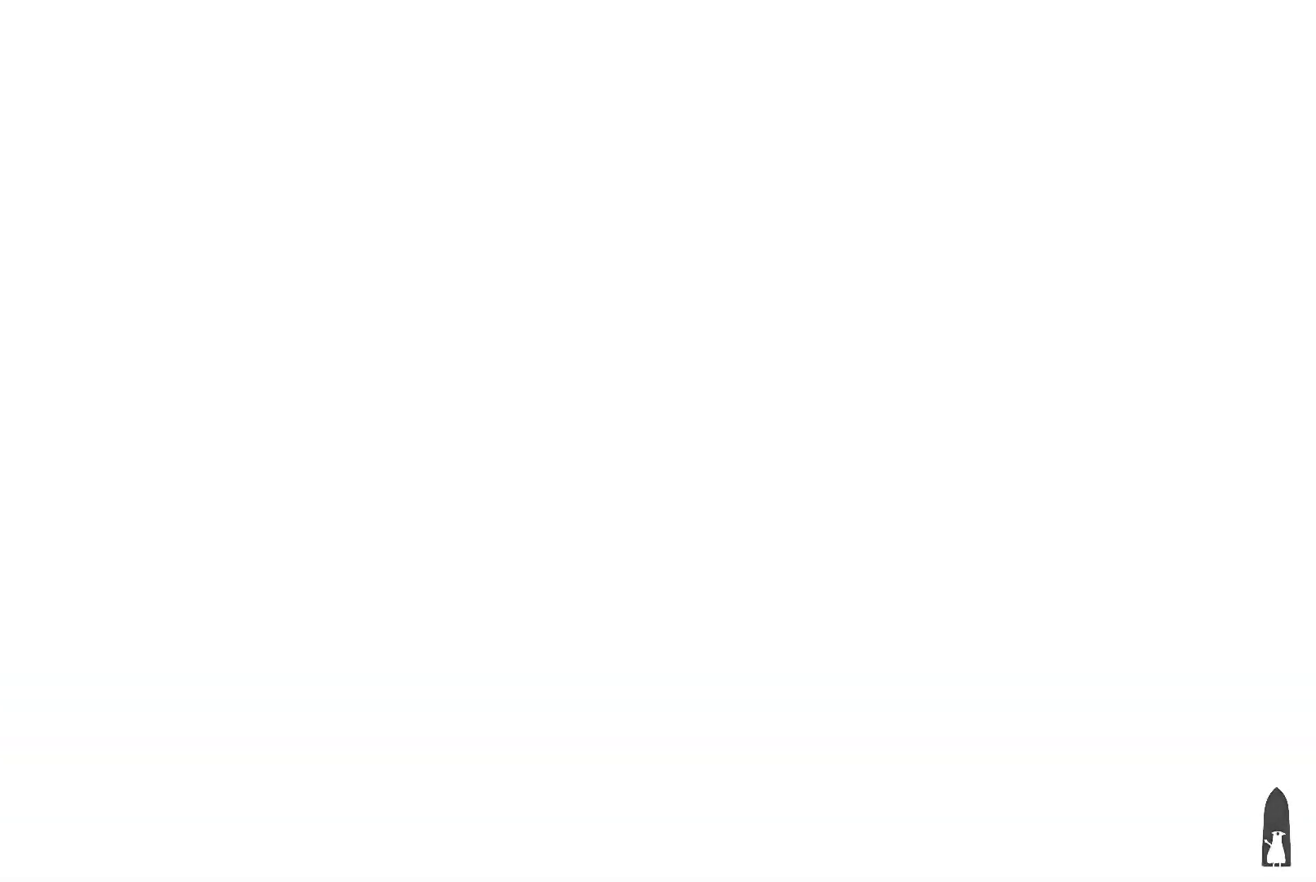
{"keys": ["d", "w"], "events": []}
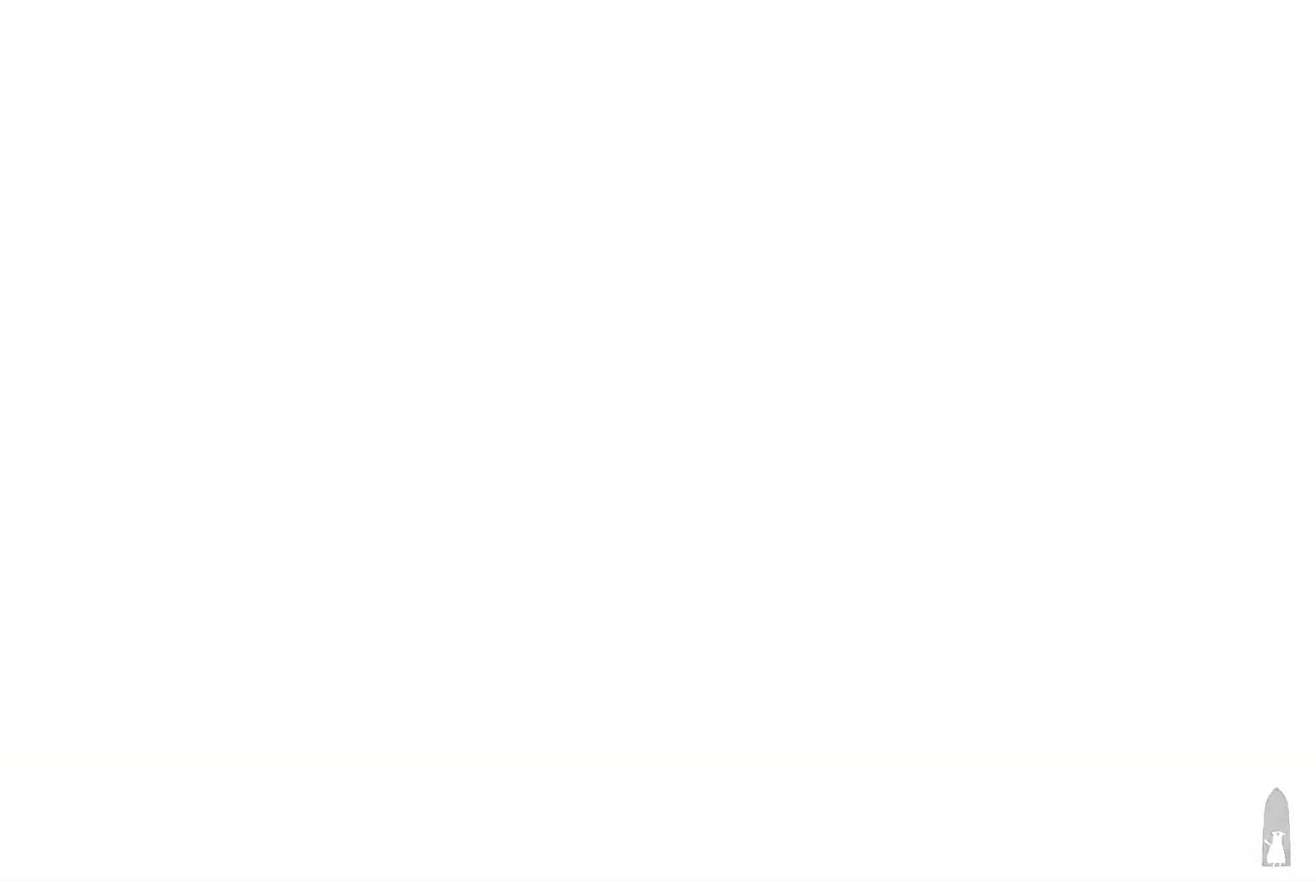
{"keys": ["d", "w"], "events": []}
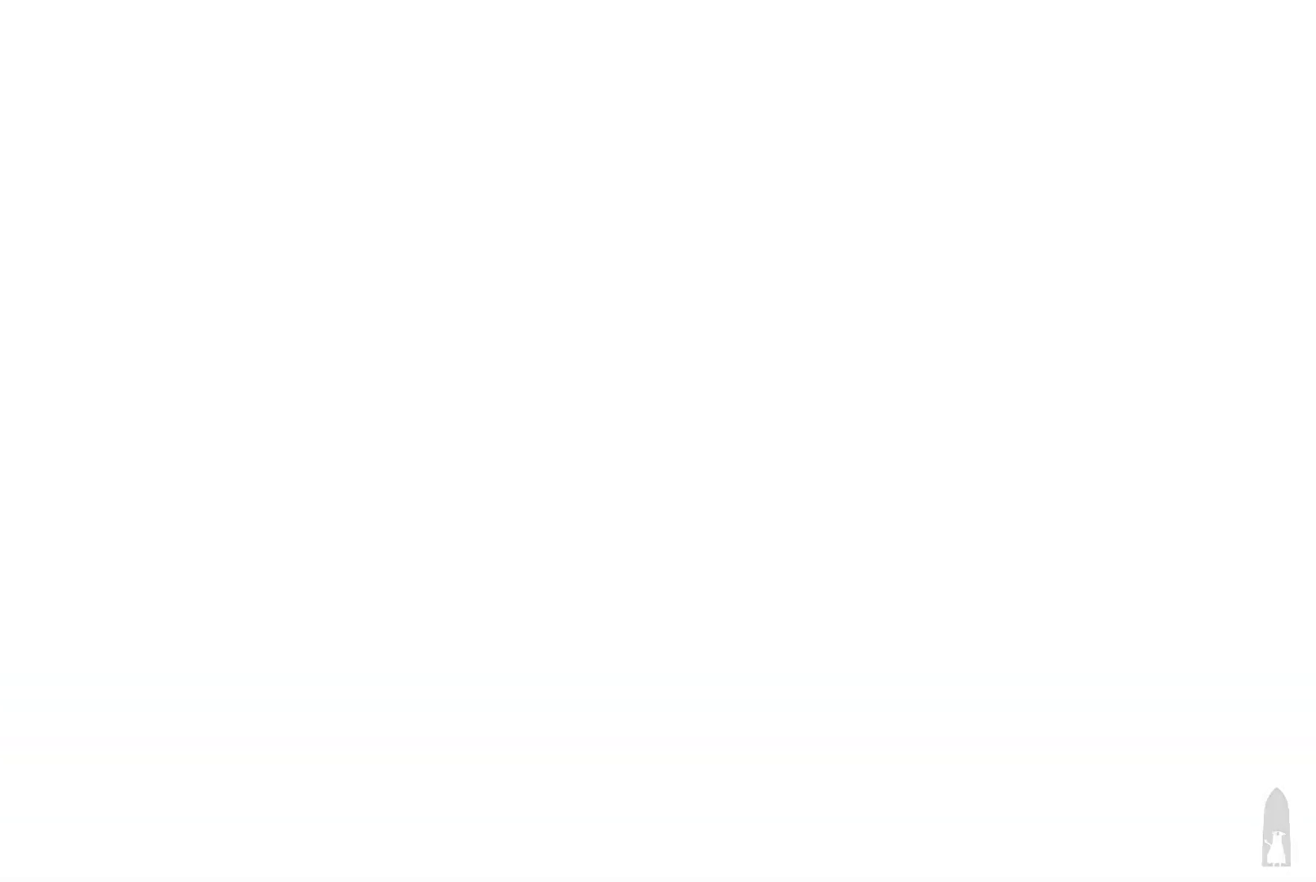
{"keys": ["d", "w"], "events": []}
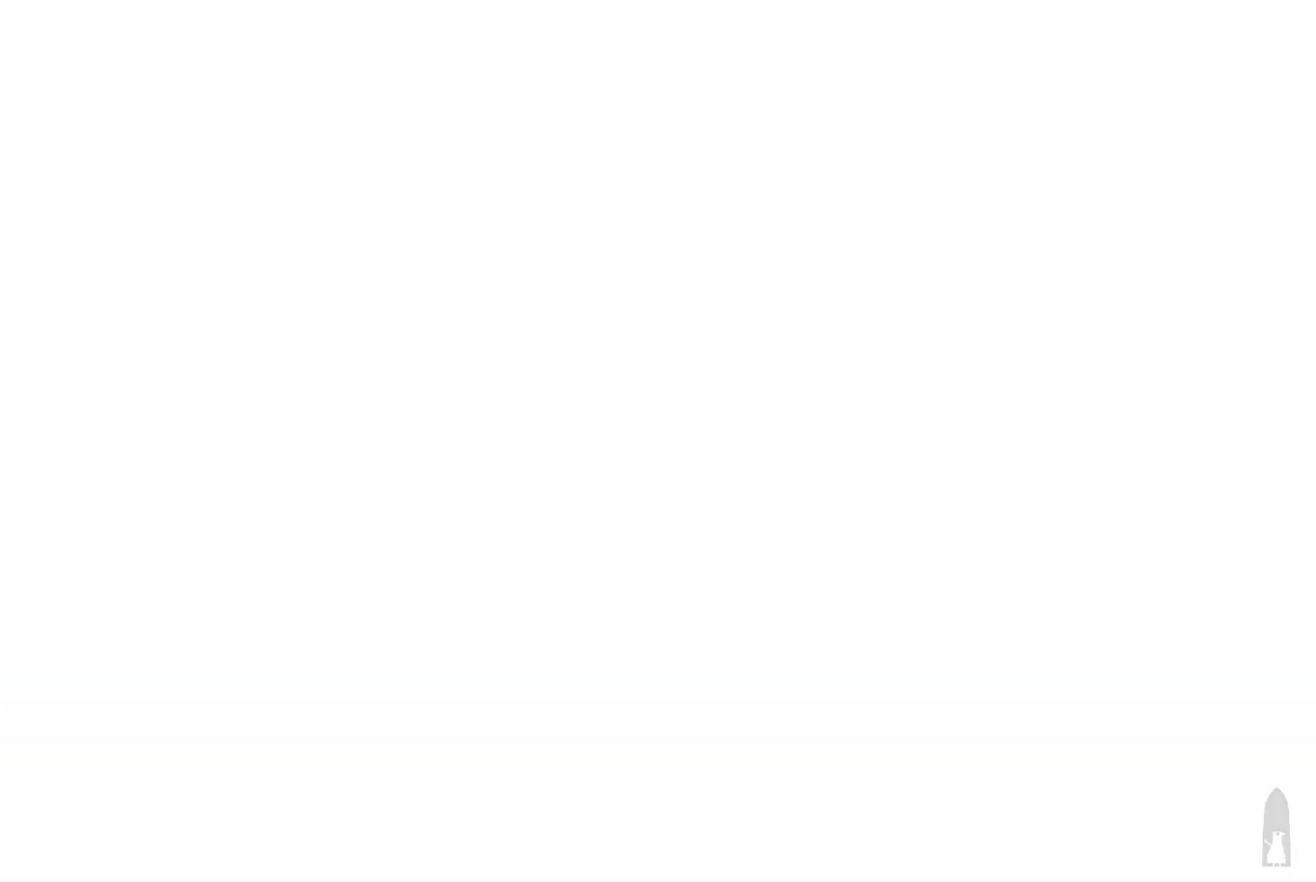
{"keys": ["d", "w"], "events": []}
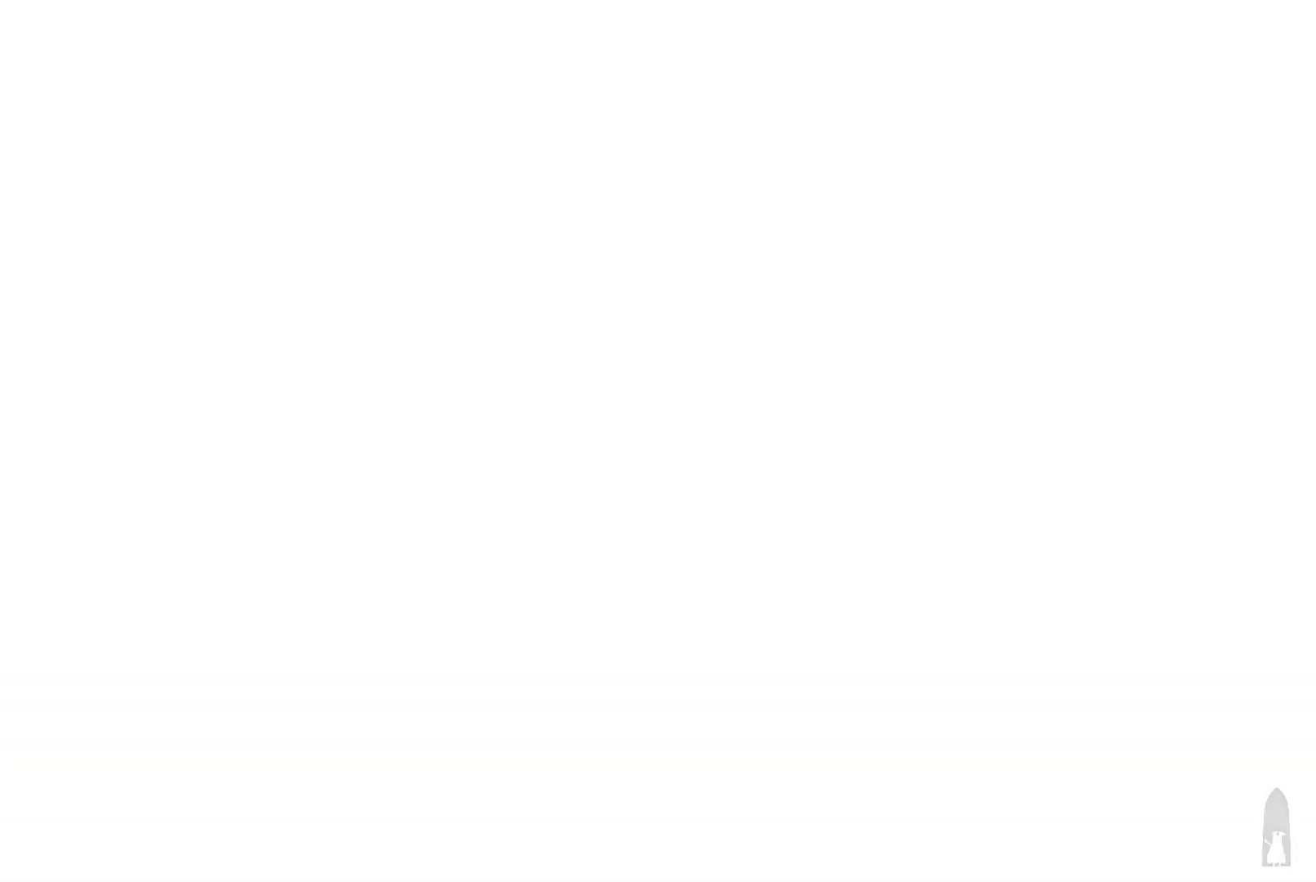
{"keys": ["d", "w"], "events": []}
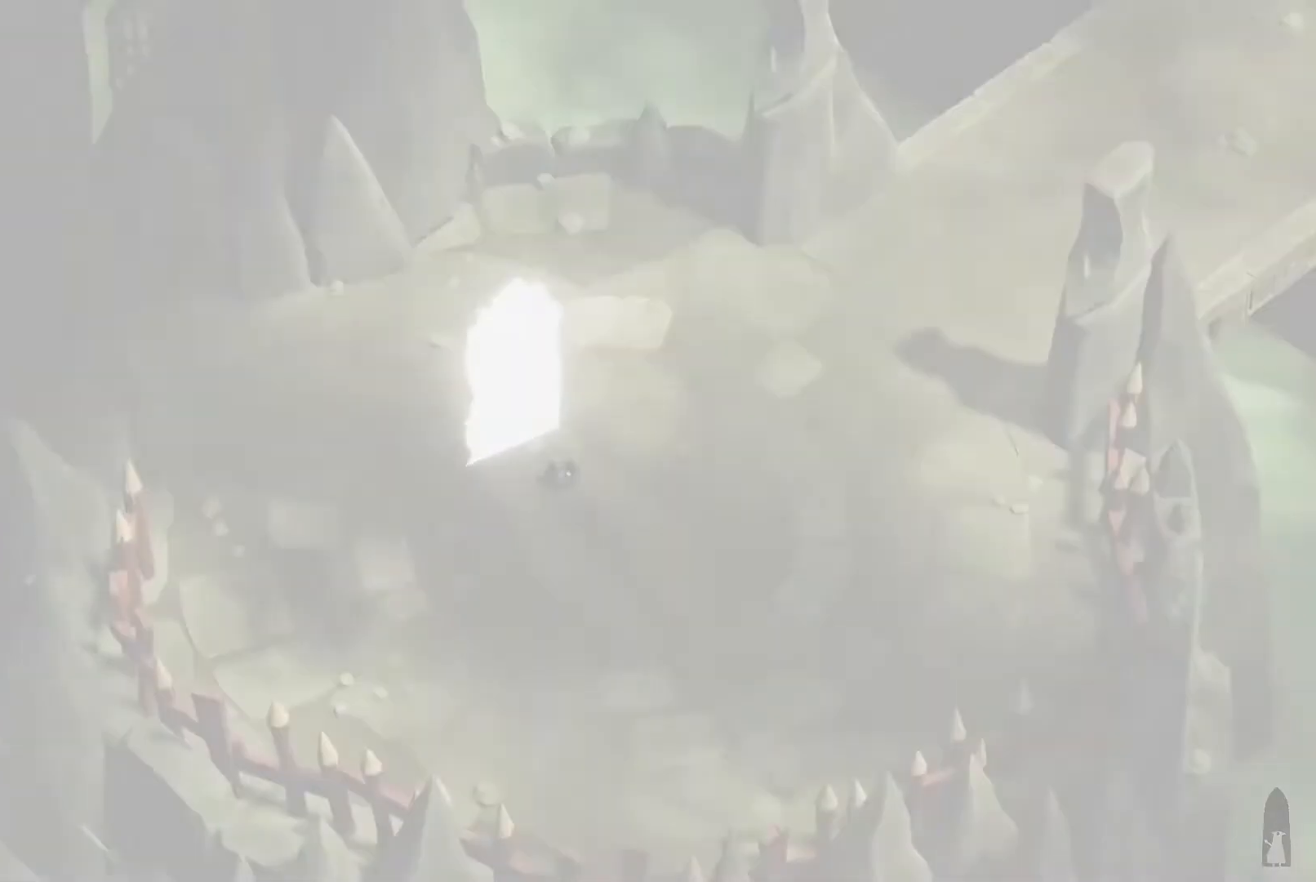
{"keys": ["d", "w"], "events": []}
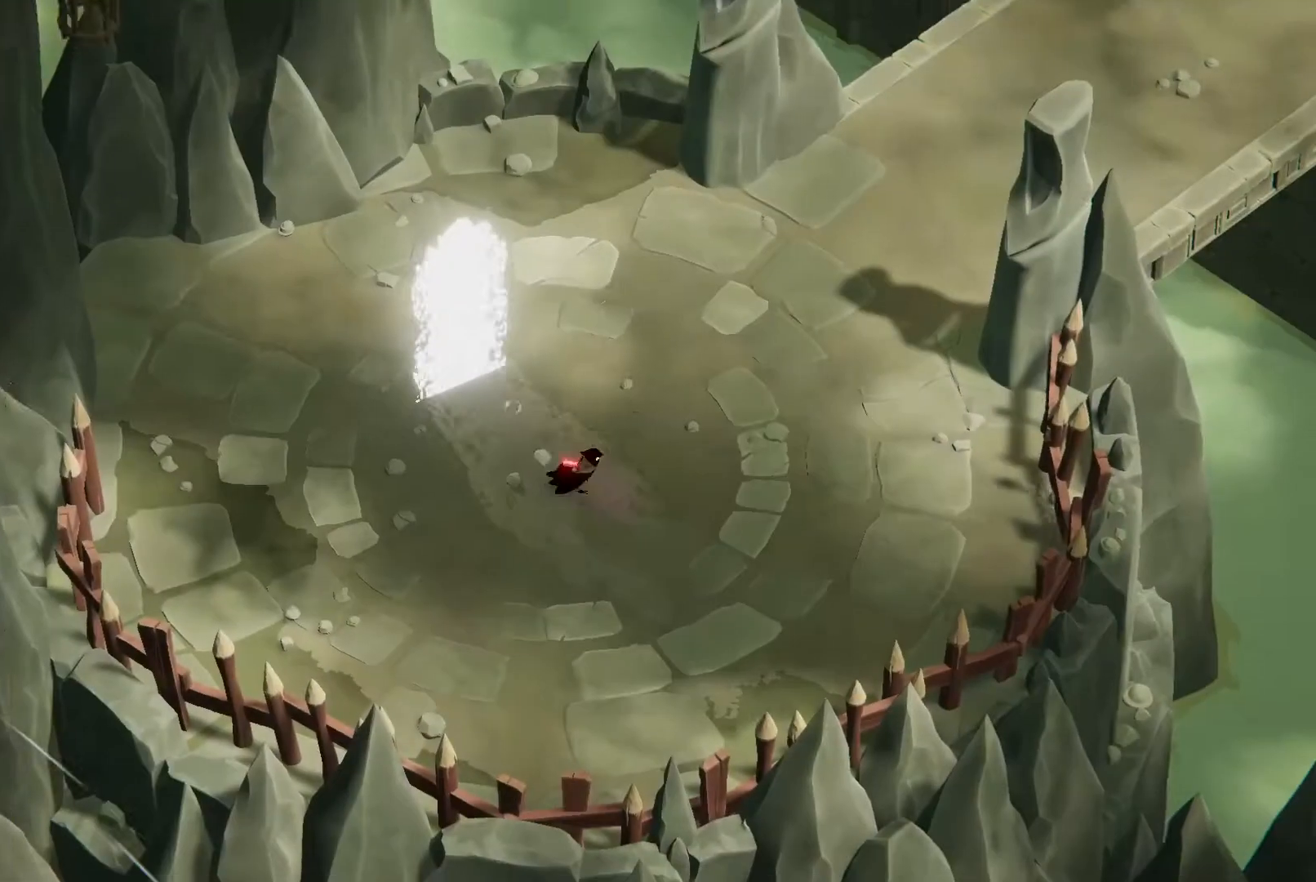
{"keys": ["d", "roll"], "events": [[400, "roll", "down"], [467, "w", "up"]]}
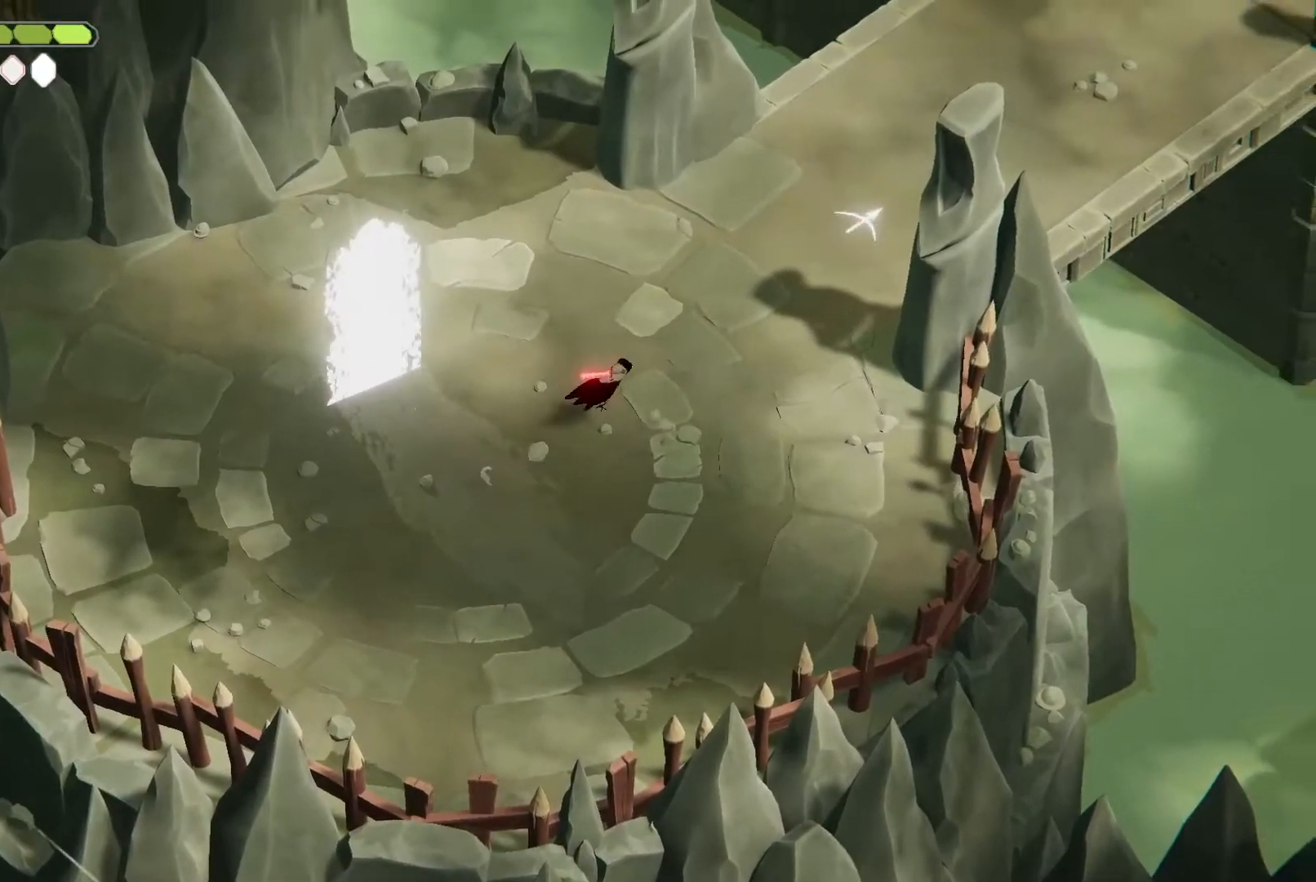
{"keys": [], "events": [[33, "d", "up"], [33, "heavy", "down"], [67, "roll", "up"], [167, "escape", "down"], [167, "heavy", "up"], [267, "escape", "up"]]}
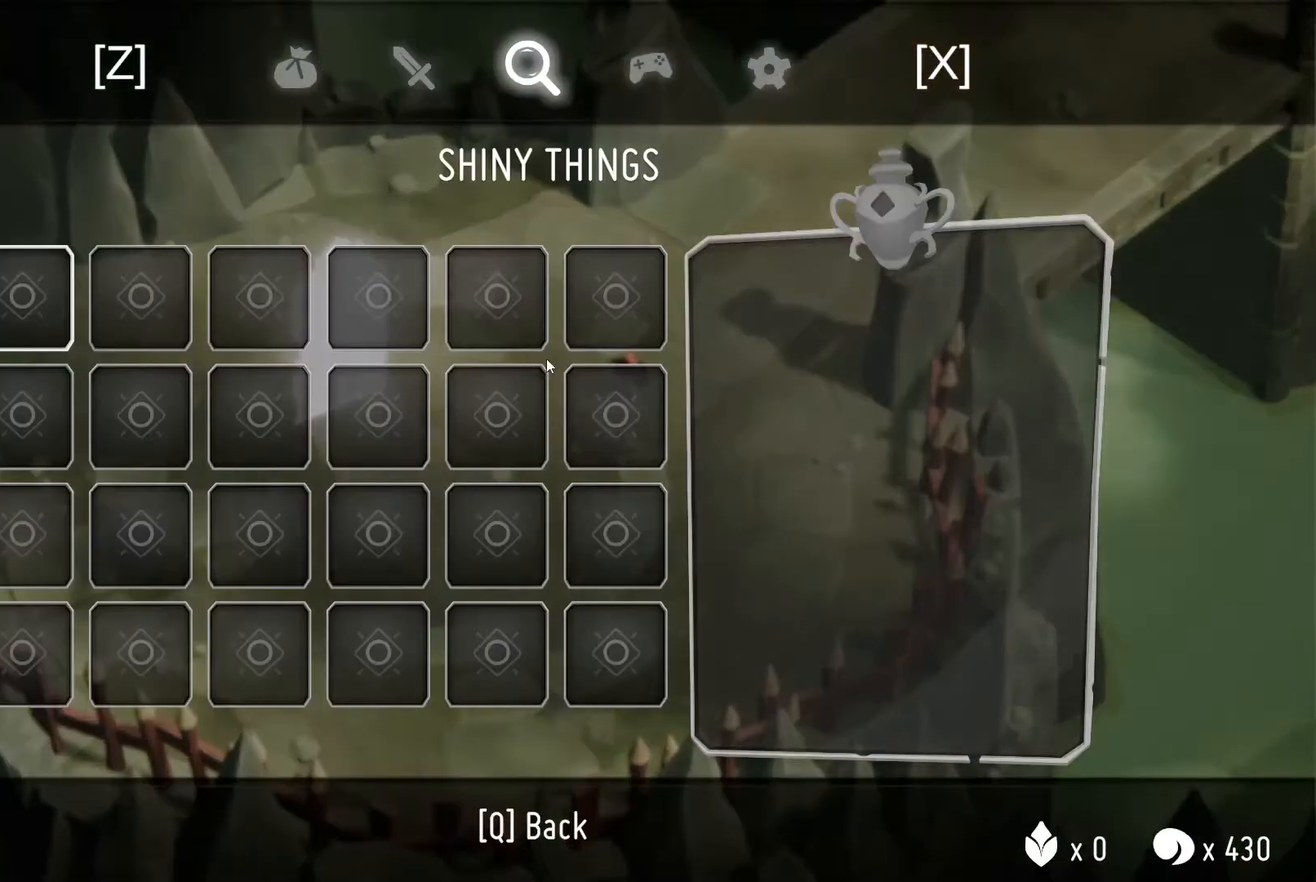
{"keys": [], "events": [[367, "attack", "down"], [467, "attack", "up"]]}
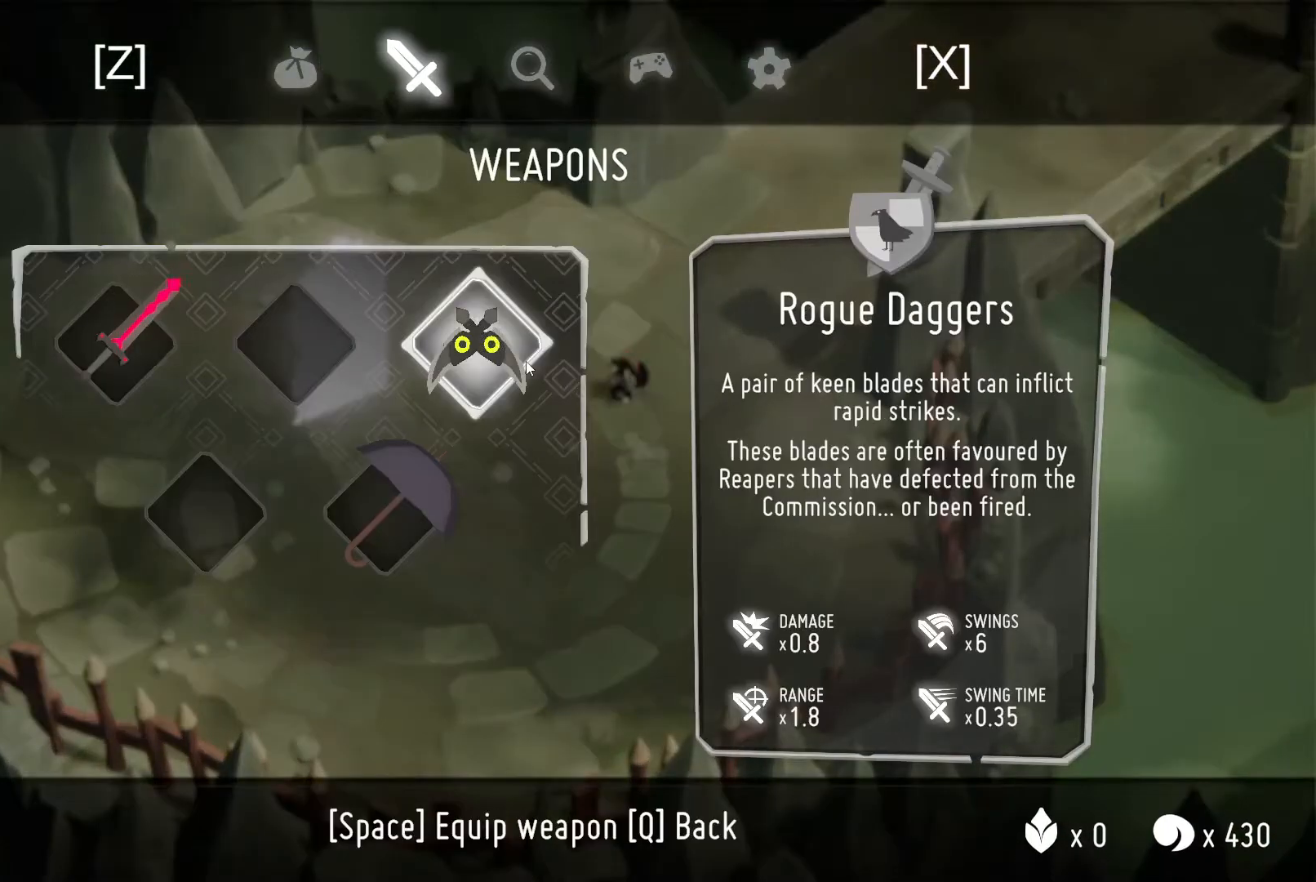
{"keys": ["d", "w"], "events": [[33, "escape", "down"], [167, "d", "down"], [233, "escape", "up"], [233, "w", "down"]]}
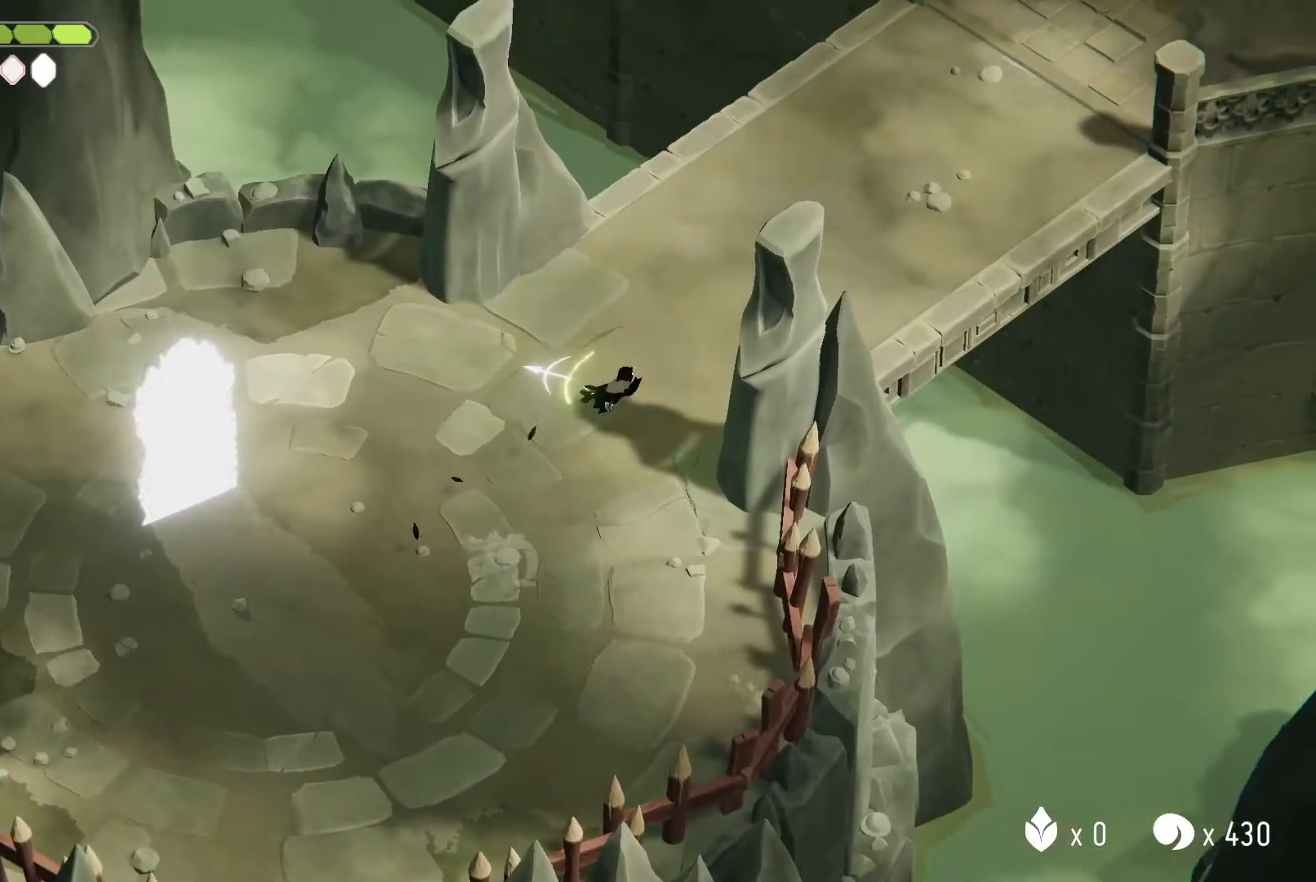
{"keys": ["d"], "events": [[267, "w", "up"]]}
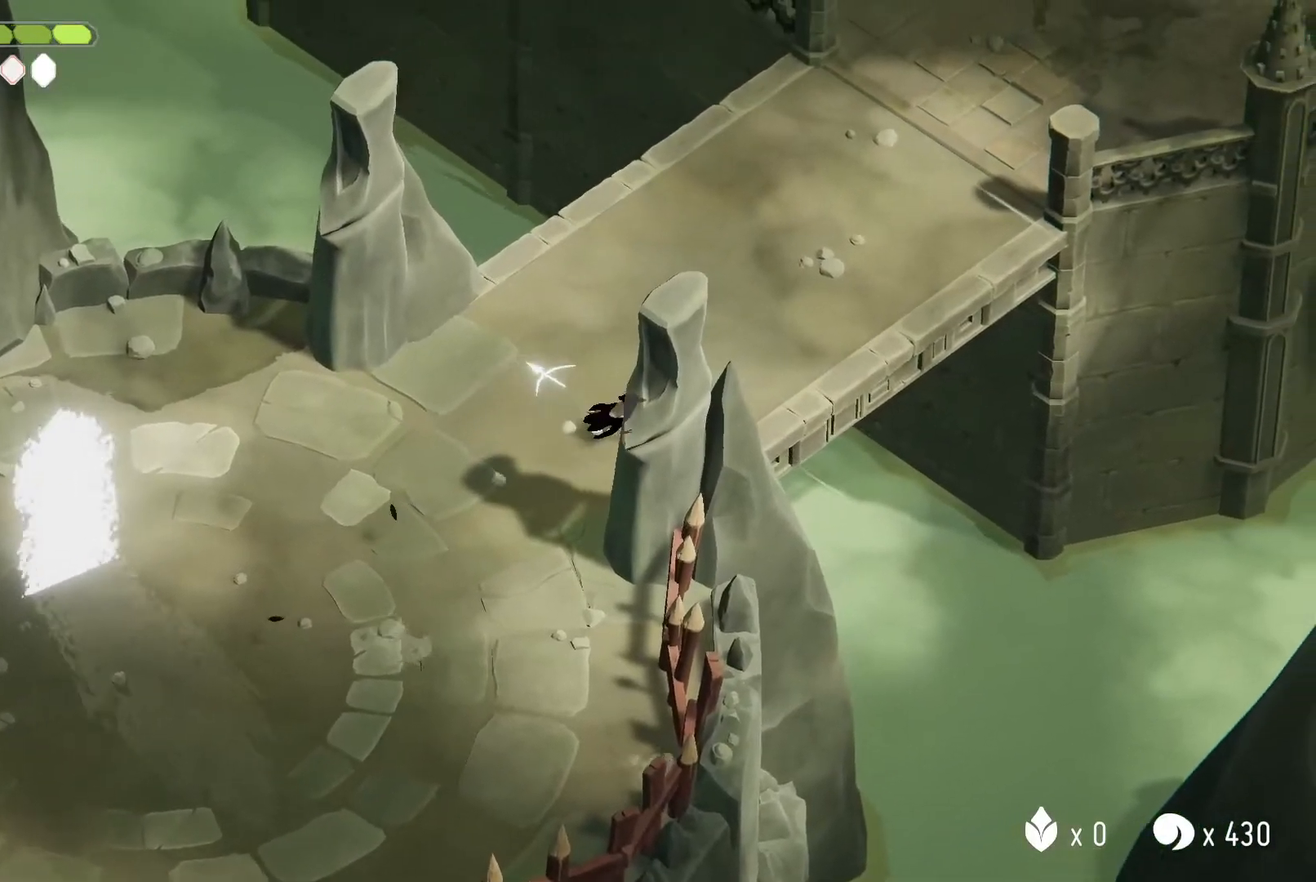
{"keys": [], "events": [[433, "d", "up"]]}
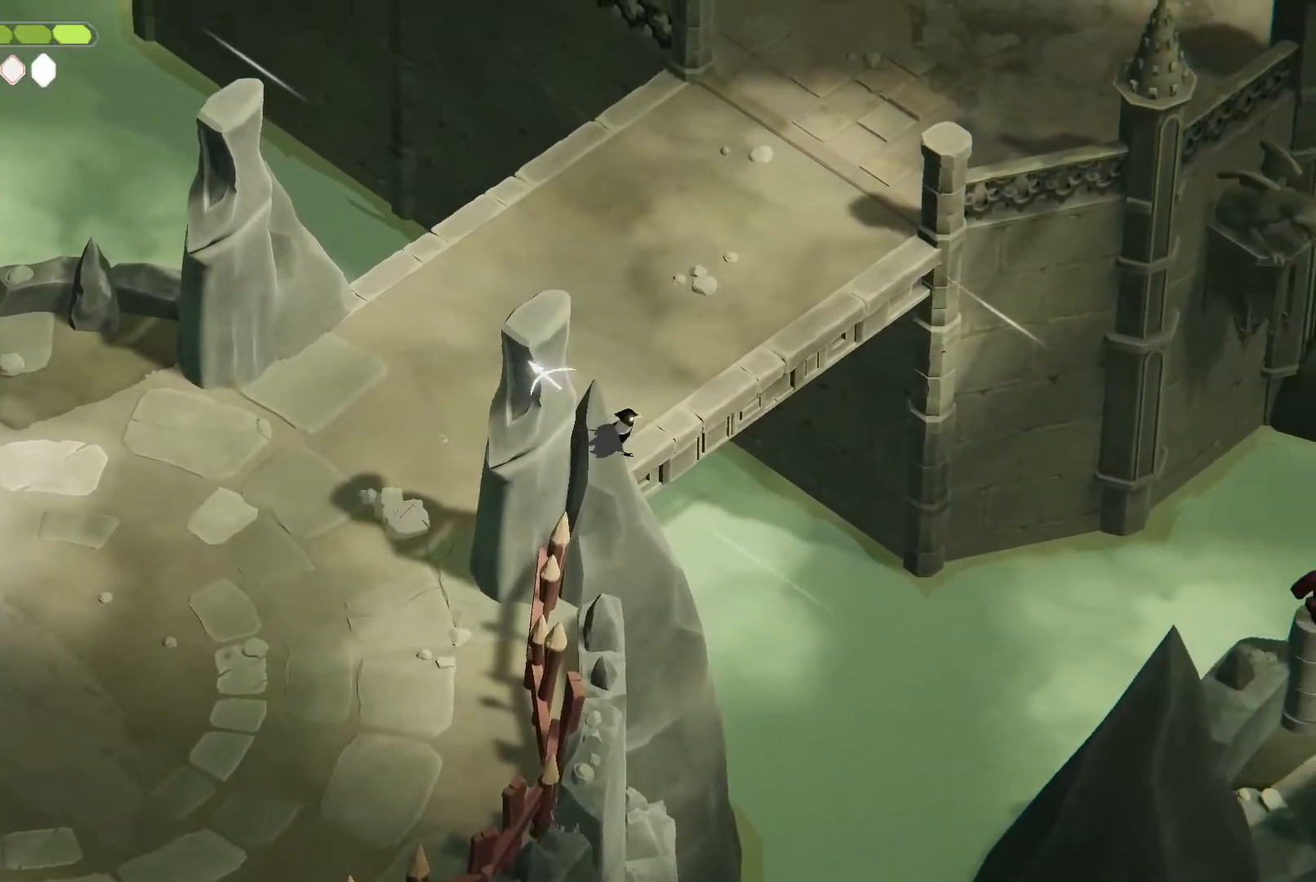
{"keys": [], "events": []}
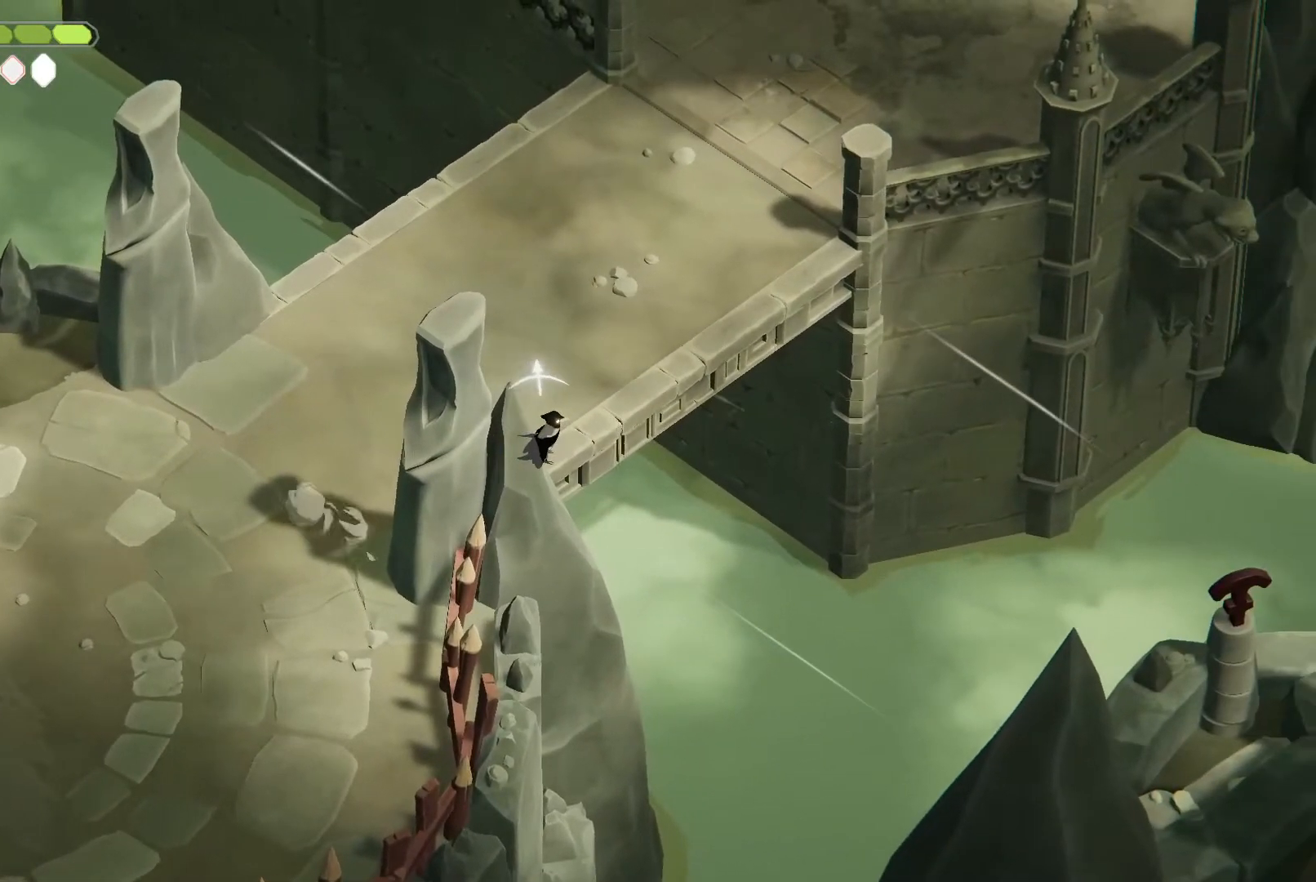
{"keys": ["d", "heavy2", "s"], "events": [[333, "heavy2", "down"], [400, "d", "down"], [400, "s", "down"]]}